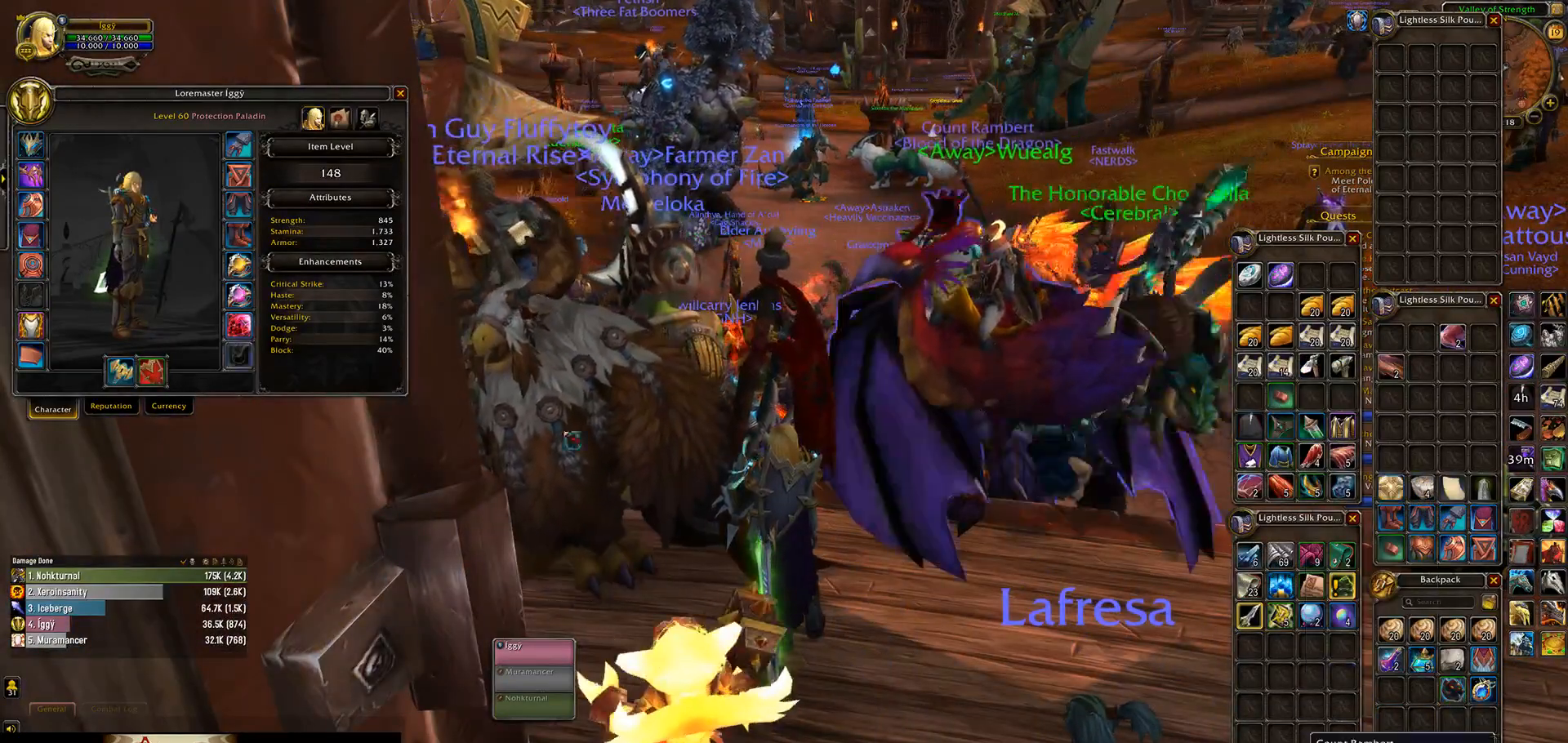
Gameplay with keyboard and mouse; each line is a JSON object with the keys and mouse buttons held at the frame after it. "events" lists presses ("down") and releases ("up") of ".", "/", "0", "1", "2", "3", "4", "5", "6", "7", "8", "9", "a", "alt_l", "alt_r", "b", "backslash", "backspace", "c", "caps_lock", "comma", "ctrl_l", "ctrl_r", "d", "down", "e", "equals", "escape", "f", "f1", "f10", "f11", "f12", "f2", "f3", "f4", "f5", "f6", "f7", "f8", "f9", "g", "h", "i", "j", "k", "l", "lbracket", "left", "m", "minus", "n", "o", "p", "q", "quote", "r", "rbracket", "return", "right", "s", "semicolon", "shift_l", "shift_r", "space", "super_l", "super_r", "t", "tab", "tilde", "u", "up", "v", "w", "x", "y", "z", "mouse_left", "mouse_wheel" and "mouse_right" between this image and that frame as [ms after this image, input, new state], when the widget could be followed in between. "mouse_left", "mouse_wheel", "mouse_right" = the "left", "wheel", "right" buttons of the "mouse" list. No other keys are recorded. "wheel" means that the mouse wheel is clicked or scrolled. Mouse movement is not recorded.
{"keys": [], "mouse": ["left"], "events": []}
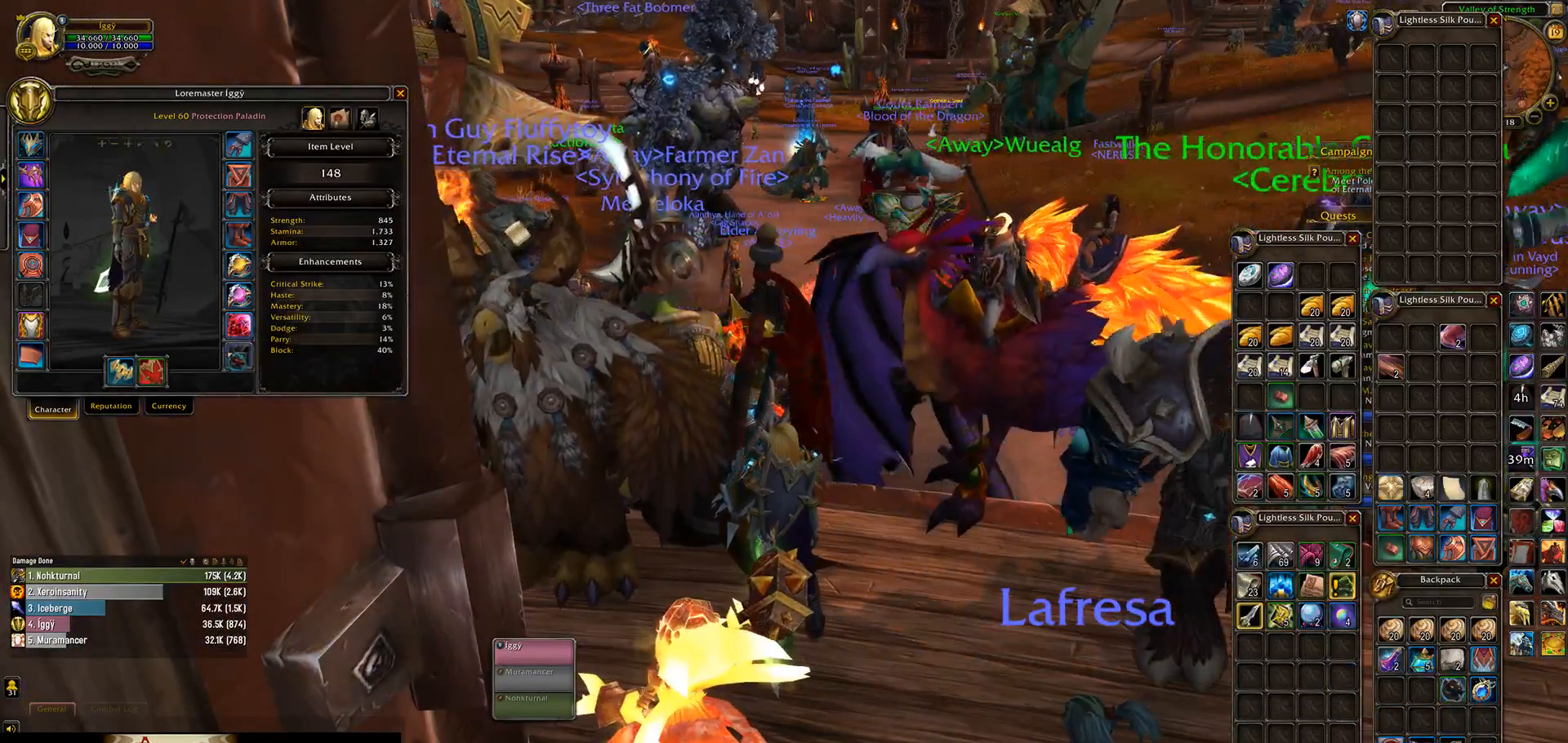
{"keys": [], "mouse": [], "events": [[217, "mouse_left", "up"]]}
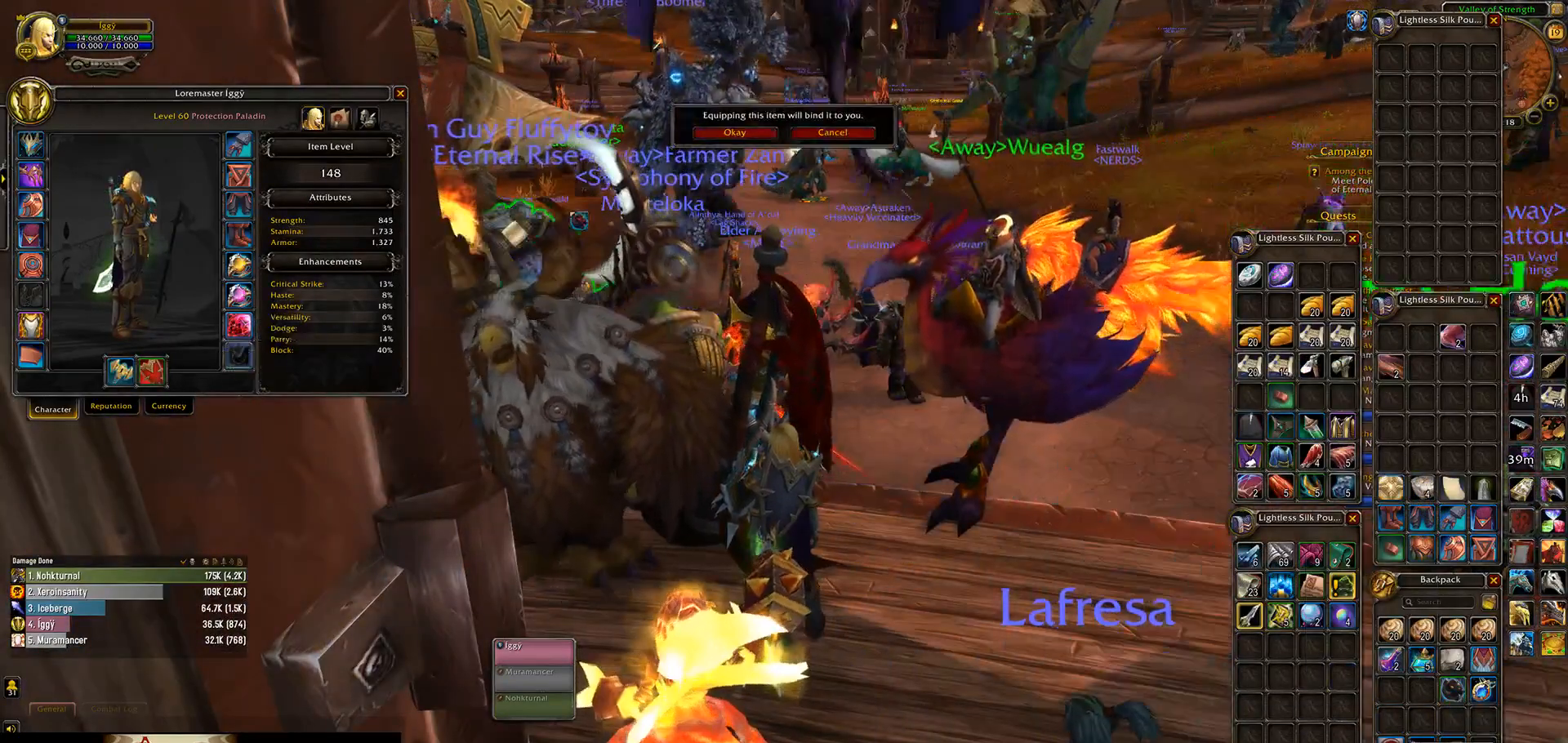
{"keys": [], "mouse": [], "events": []}
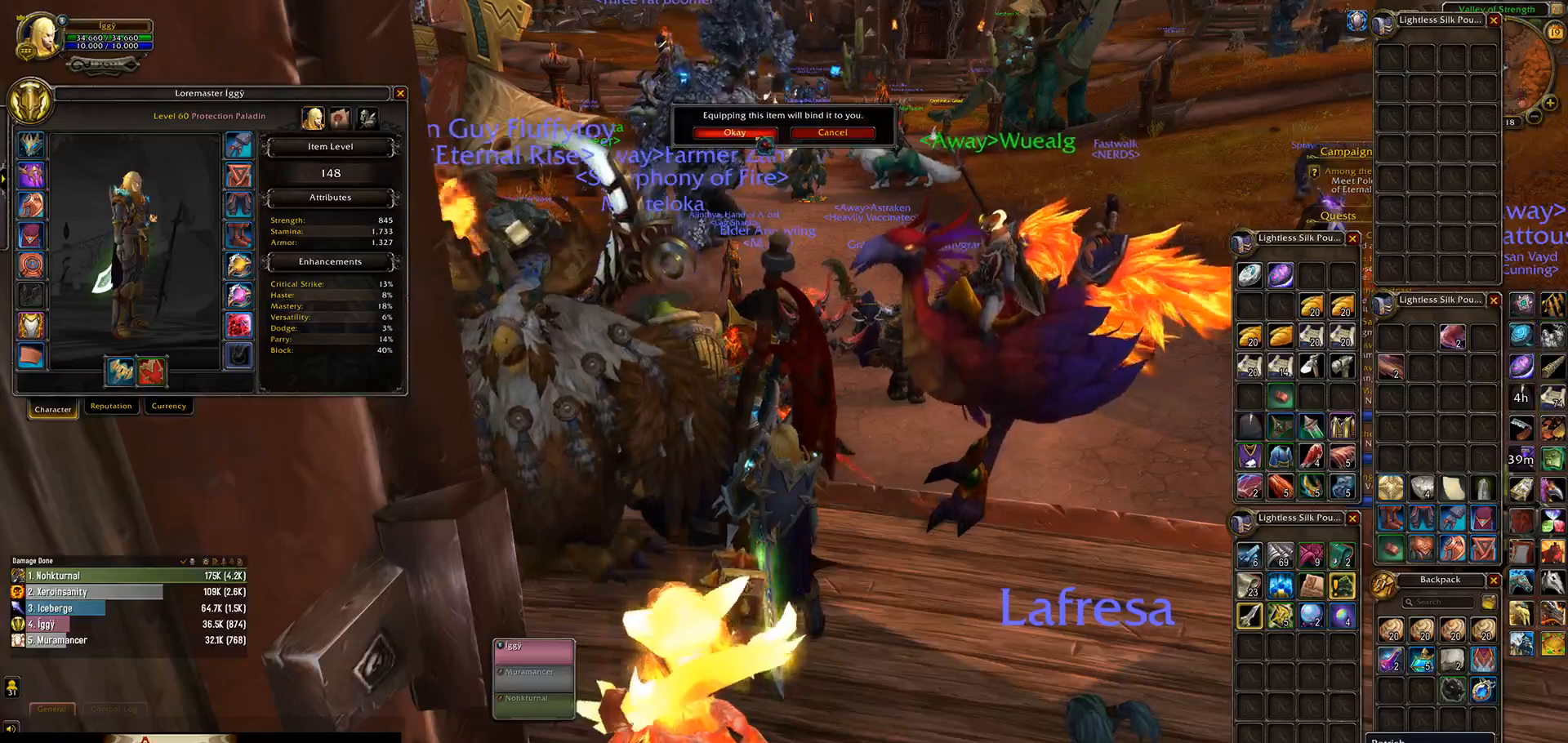
{"keys": [], "mouse": [], "events": [[83, "mouse_left", "down"], [183, "mouse_left", "up"]]}
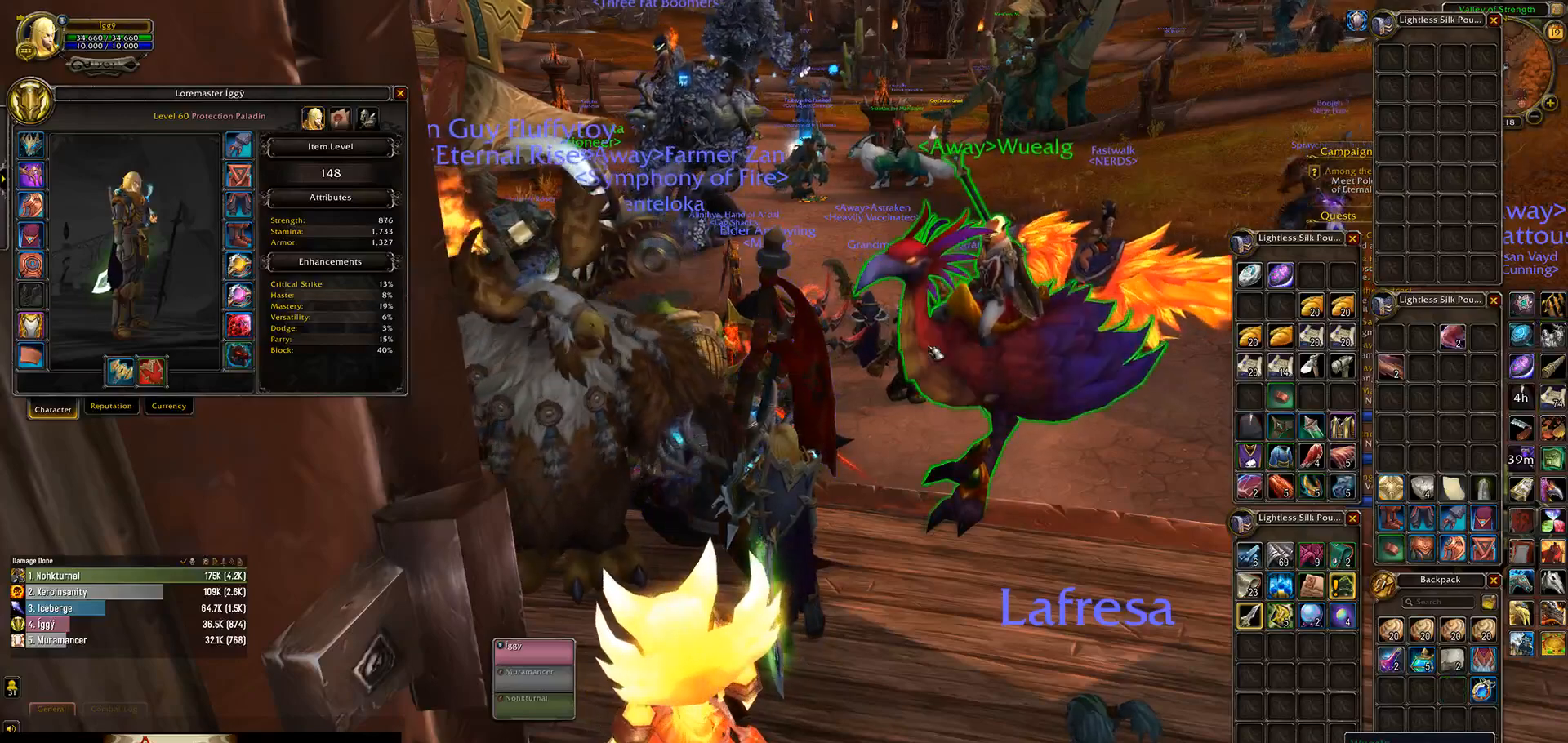
{"keys": [], "mouse": [], "events": []}
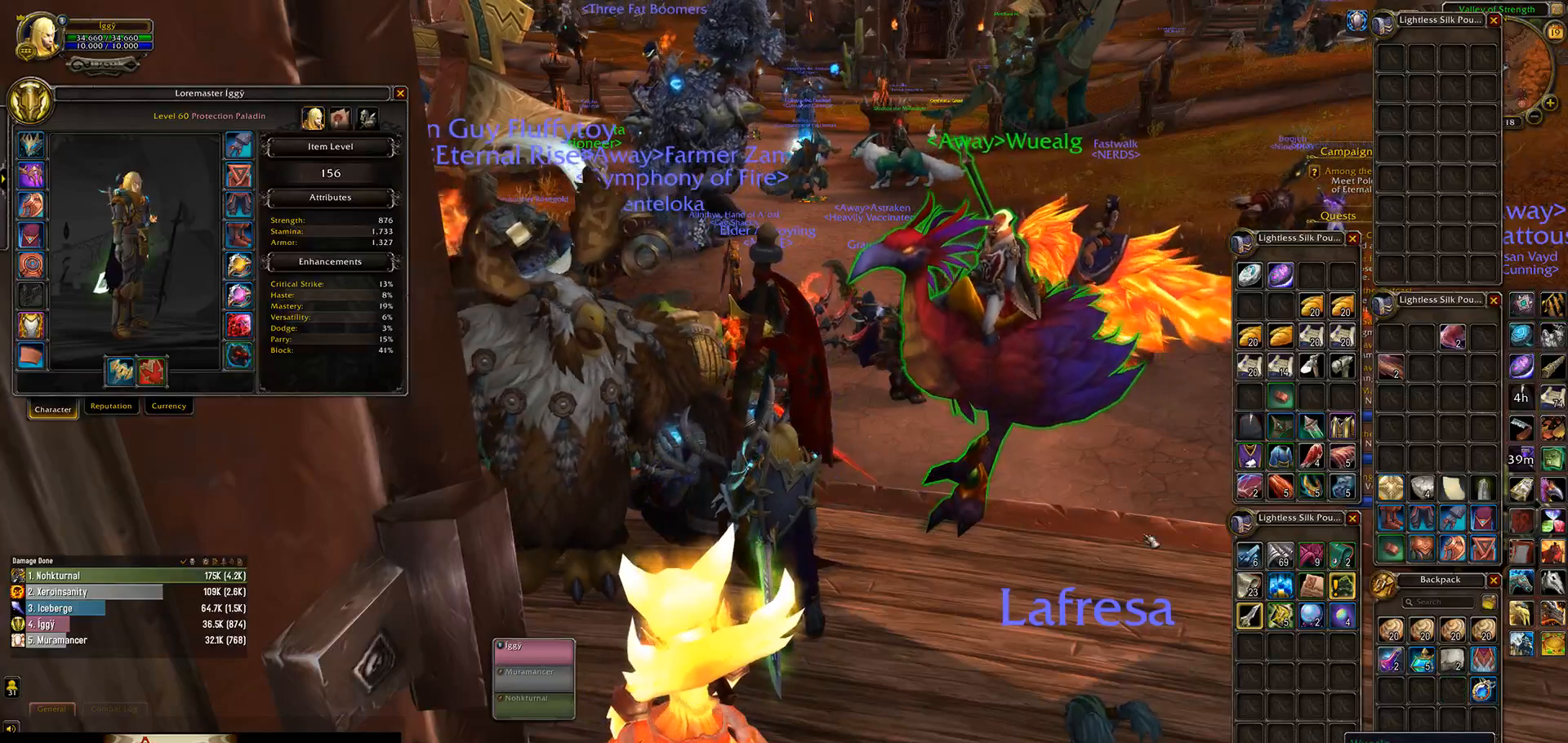
{"keys": [], "mouse": [], "events": []}
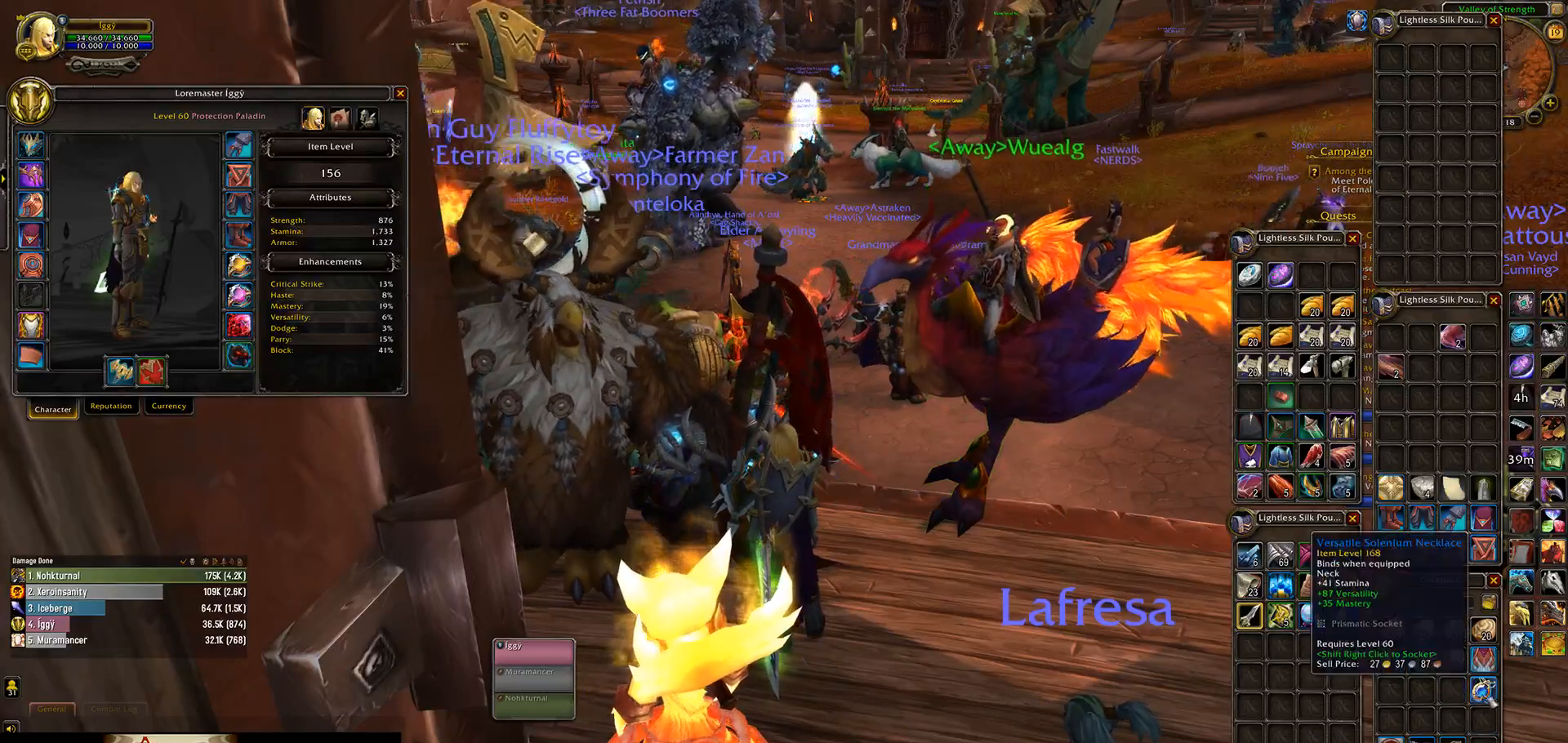
{"keys": [], "mouse": [], "events": []}
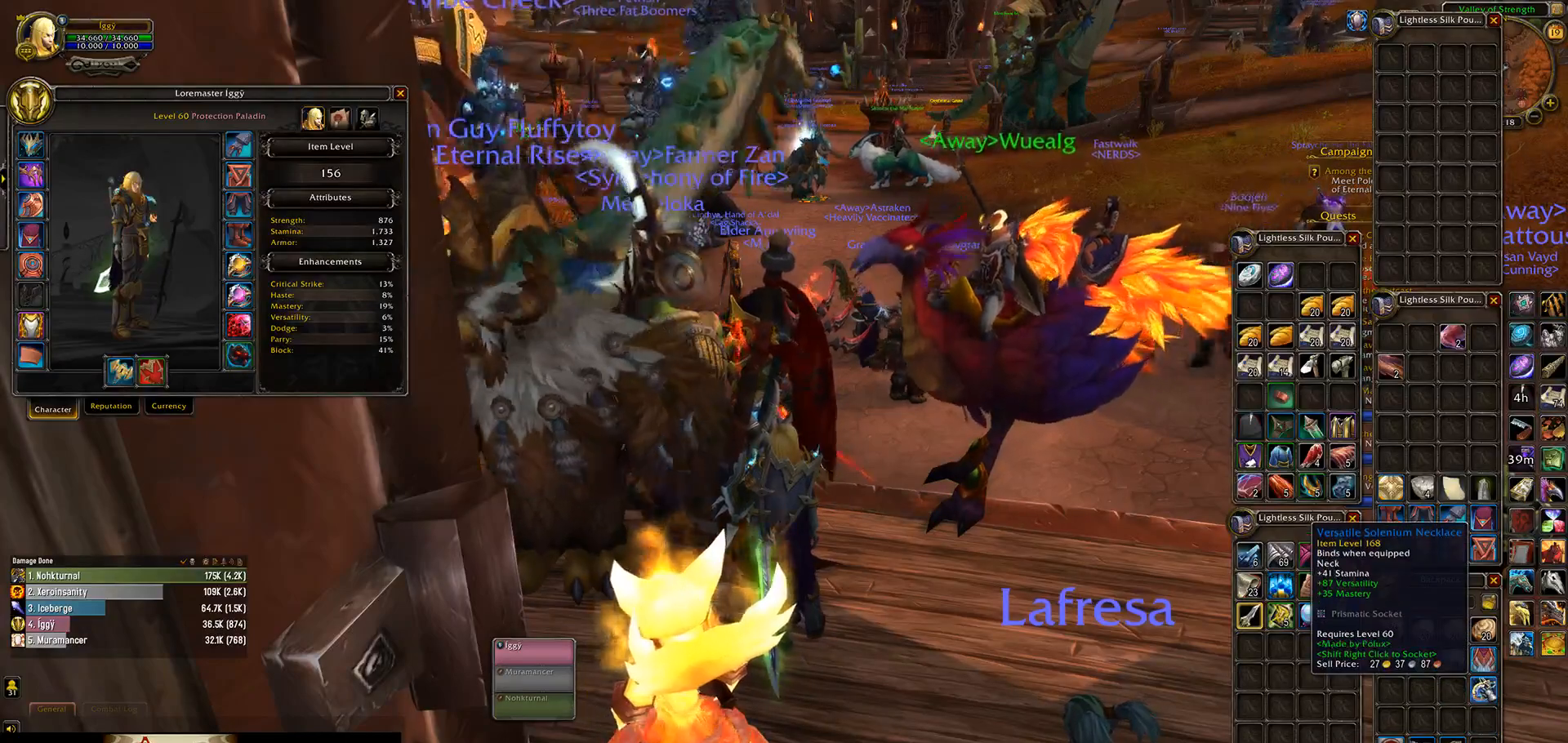
{"keys": [], "mouse": [], "events": []}
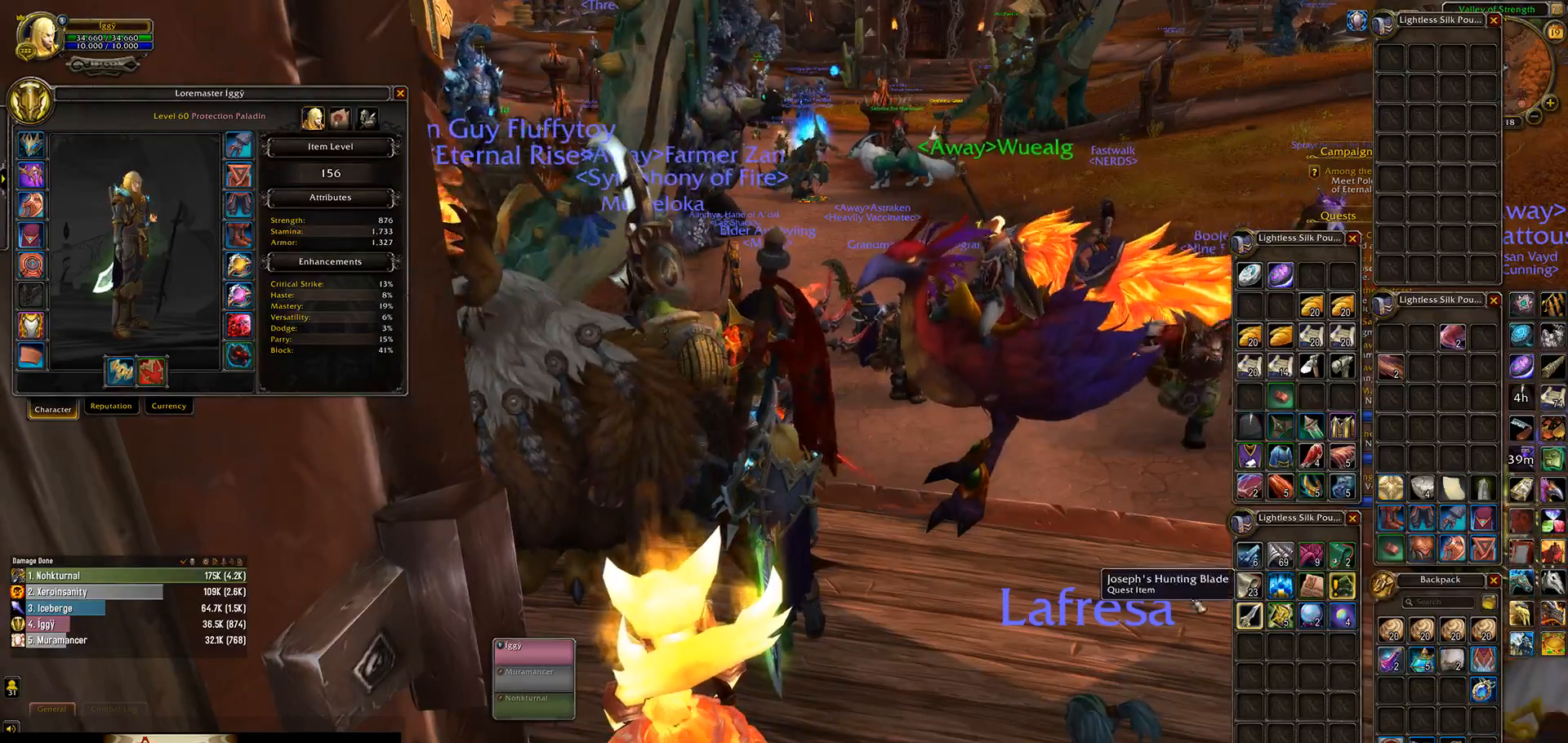
{"keys": [], "mouse": [], "events": []}
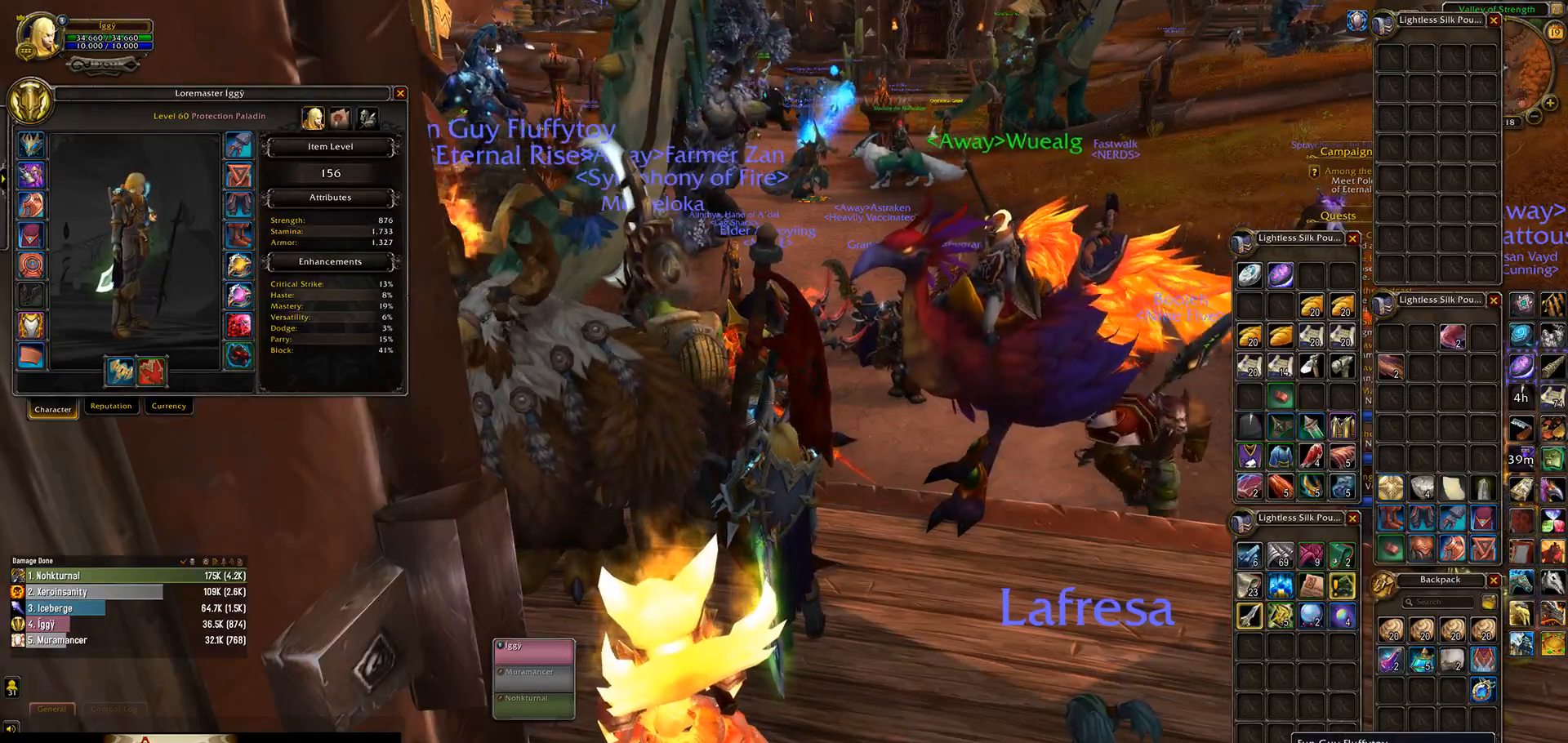
{"keys": [], "mouse": ["left"], "events": [[450, "mouse_left", "down"]]}
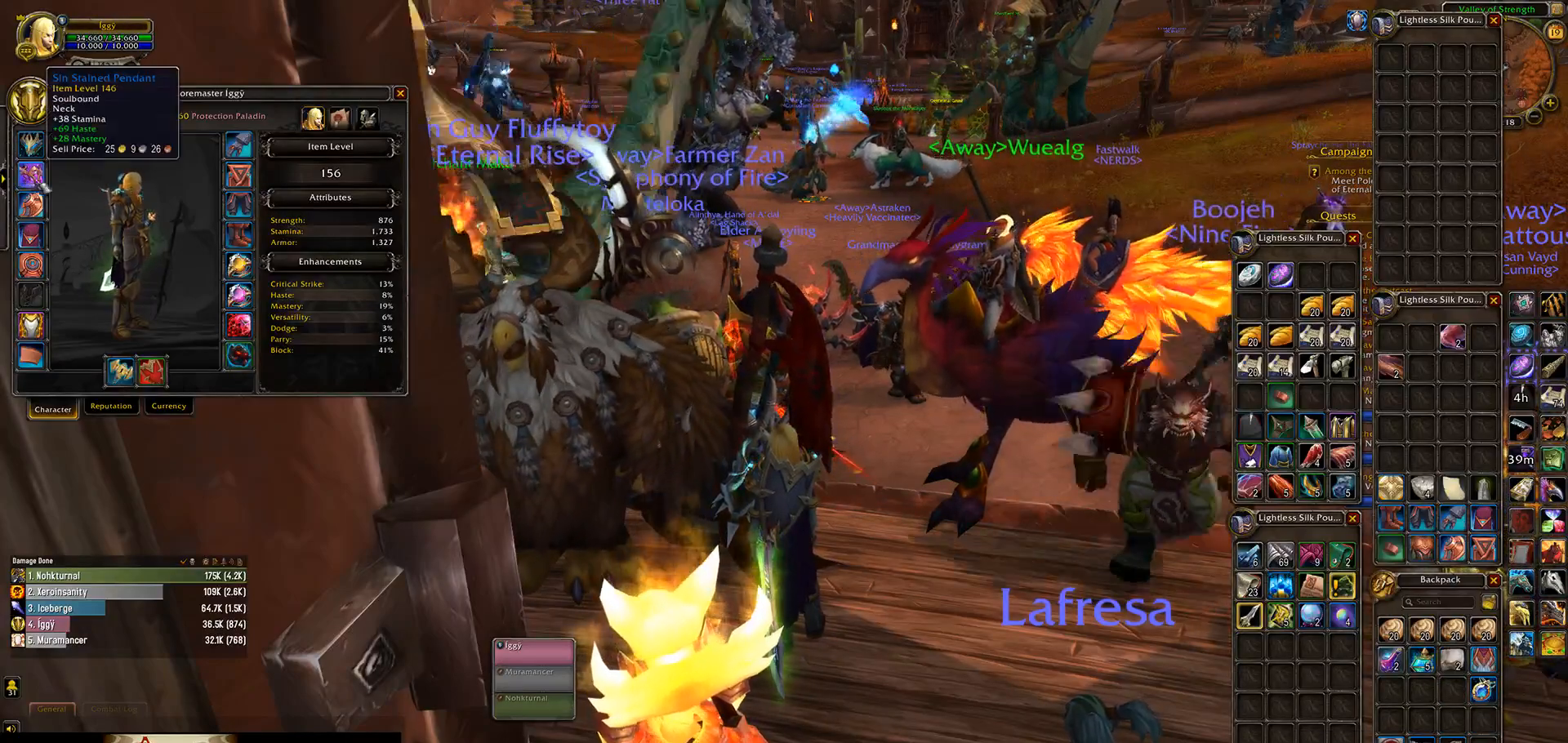
{"keys": [], "mouse": ["left"], "events": []}
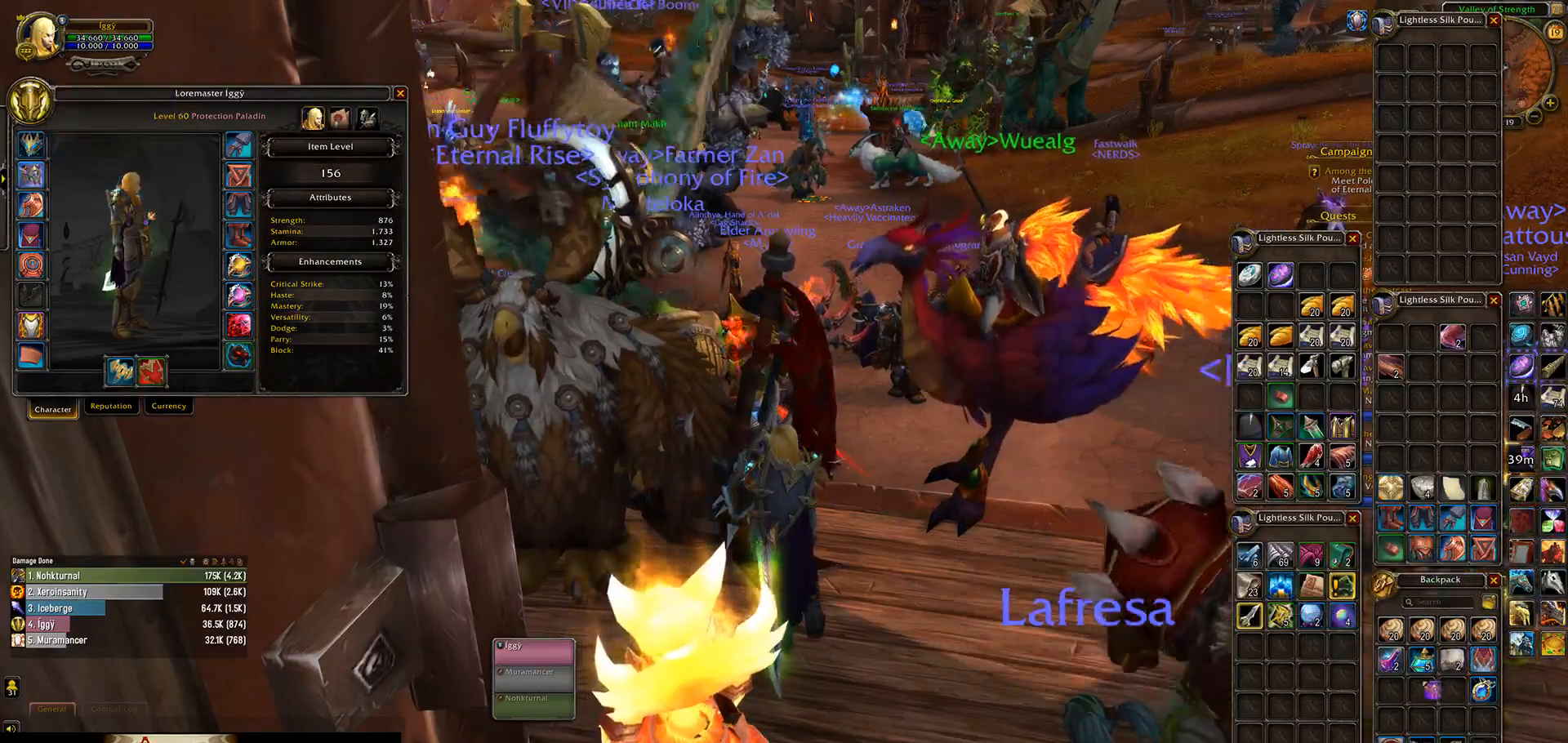
{"keys": [], "mouse": [], "events": [[350, "mouse_left", "up"]]}
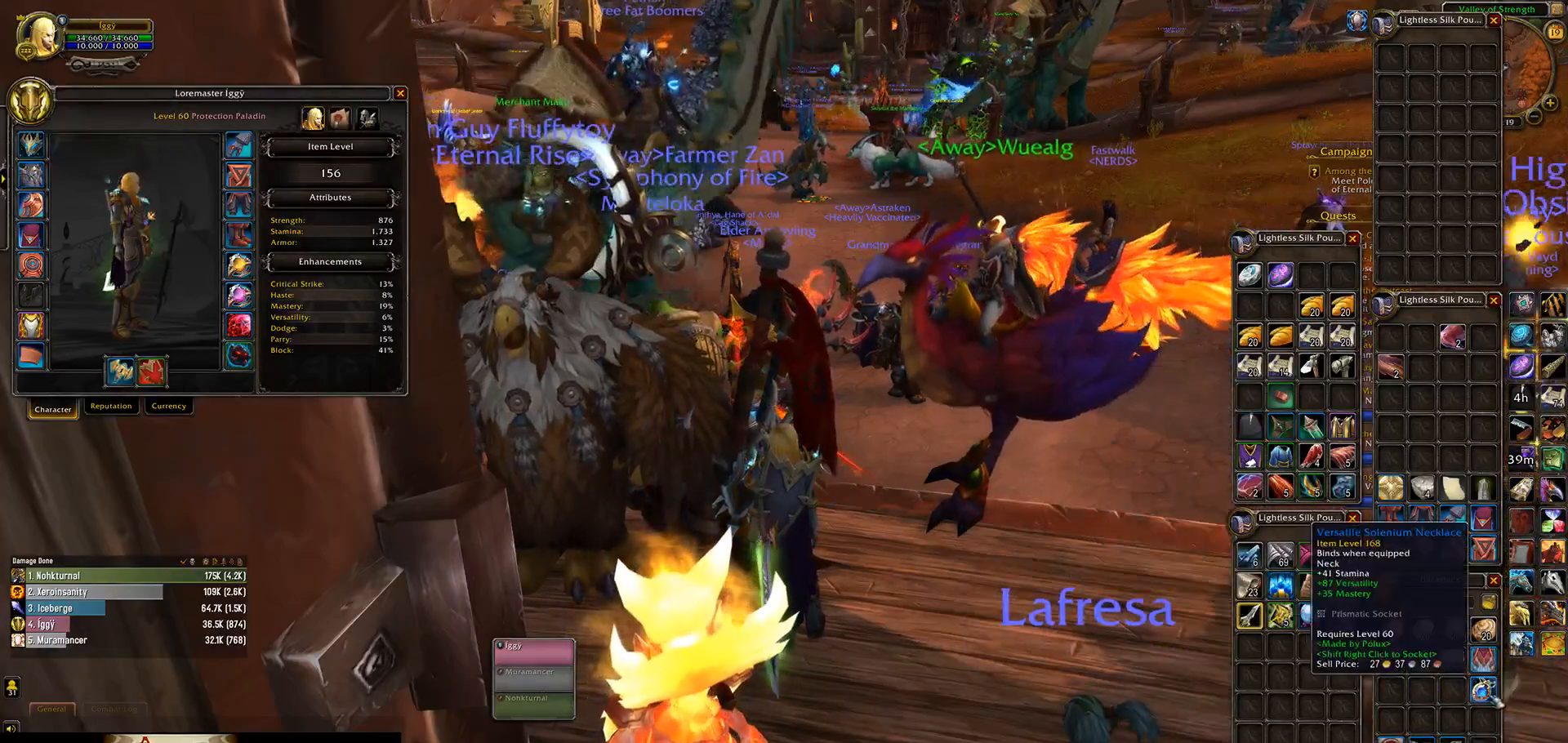
{"keys": [], "mouse": ["left"], "events": [[417, "mouse_left", "down"]]}
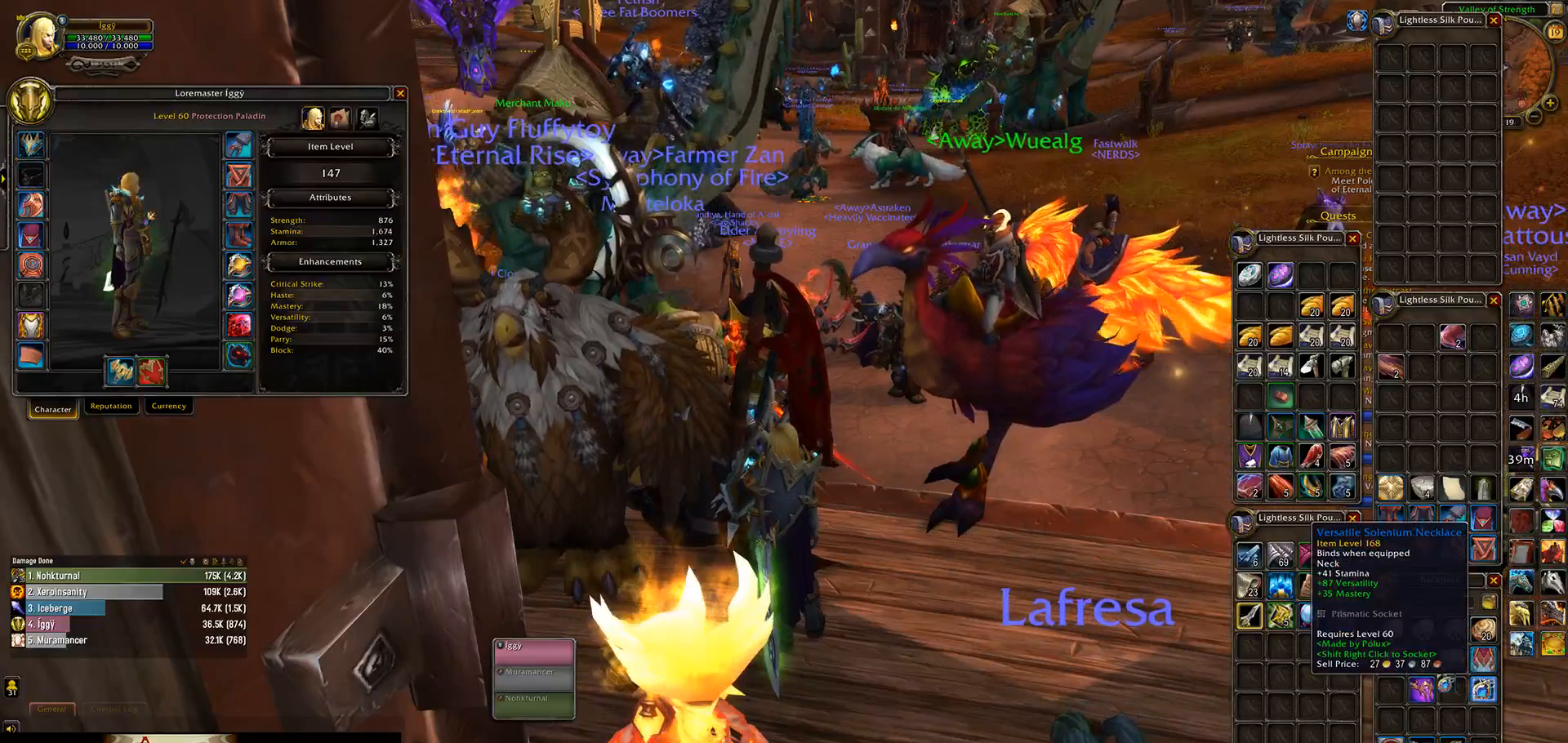
{"keys": [], "mouse": ["left"], "events": []}
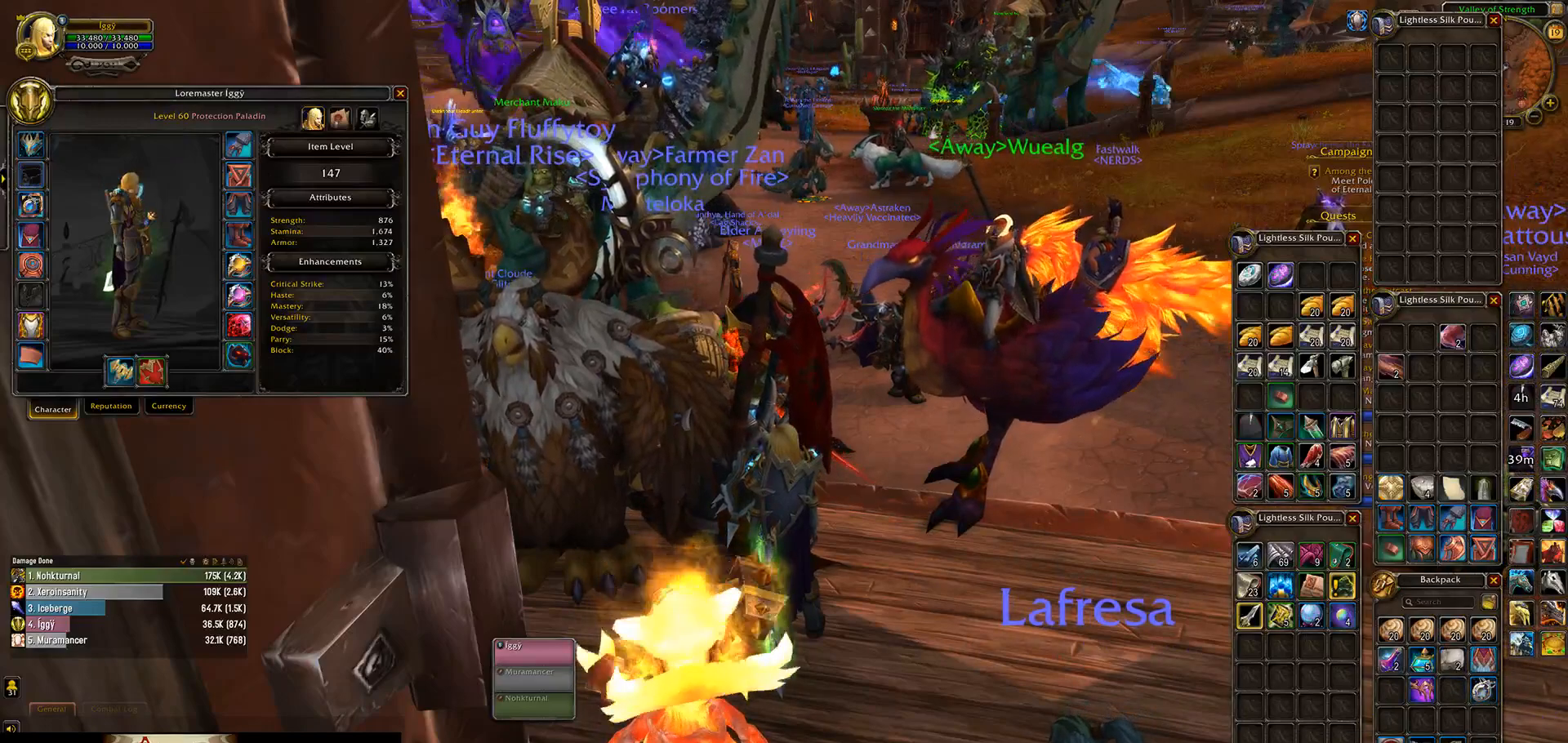
{"keys": [], "mouse": [], "events": [[367, "mouse_left", "up"]]}
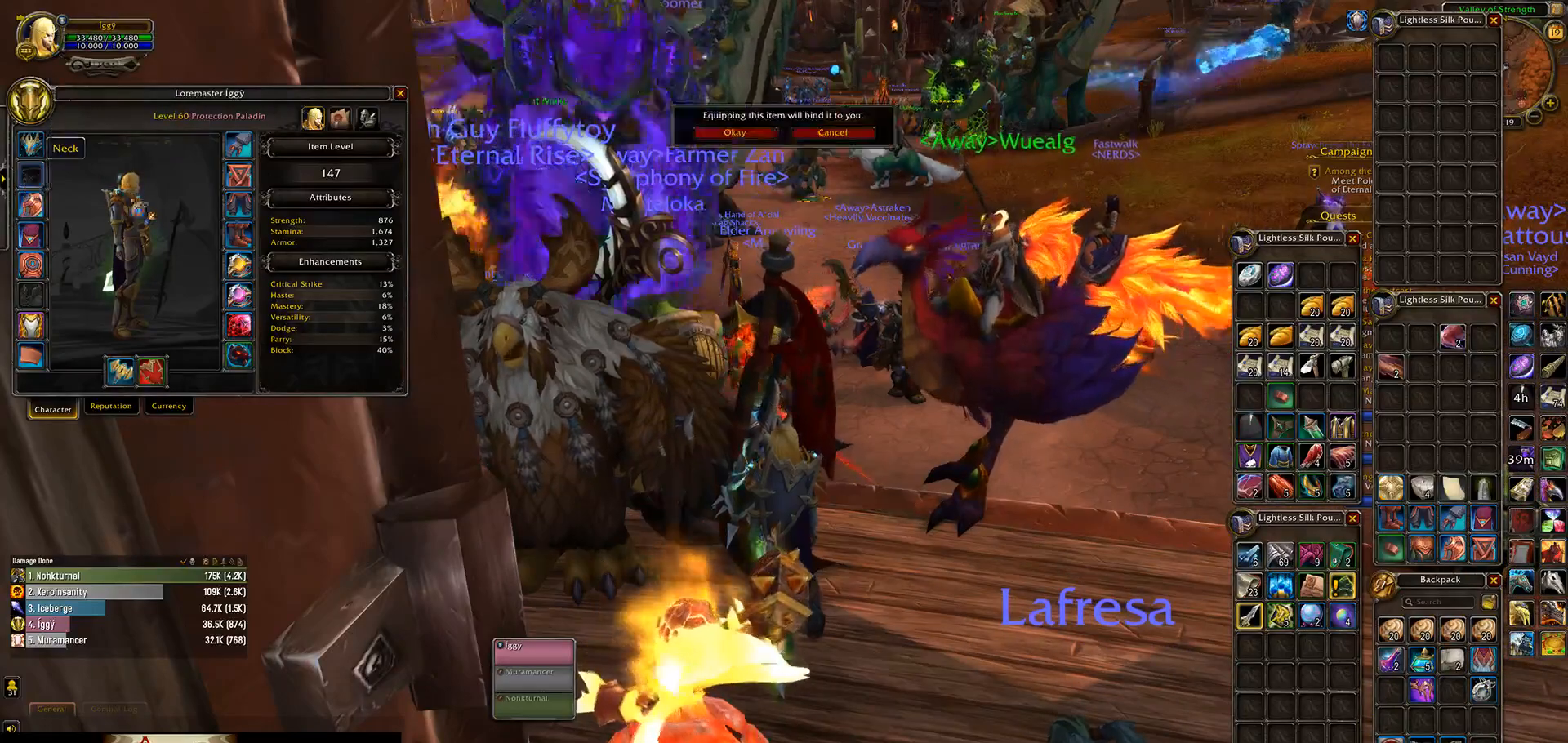
{"keys": [], "mouse": [], "events": []}
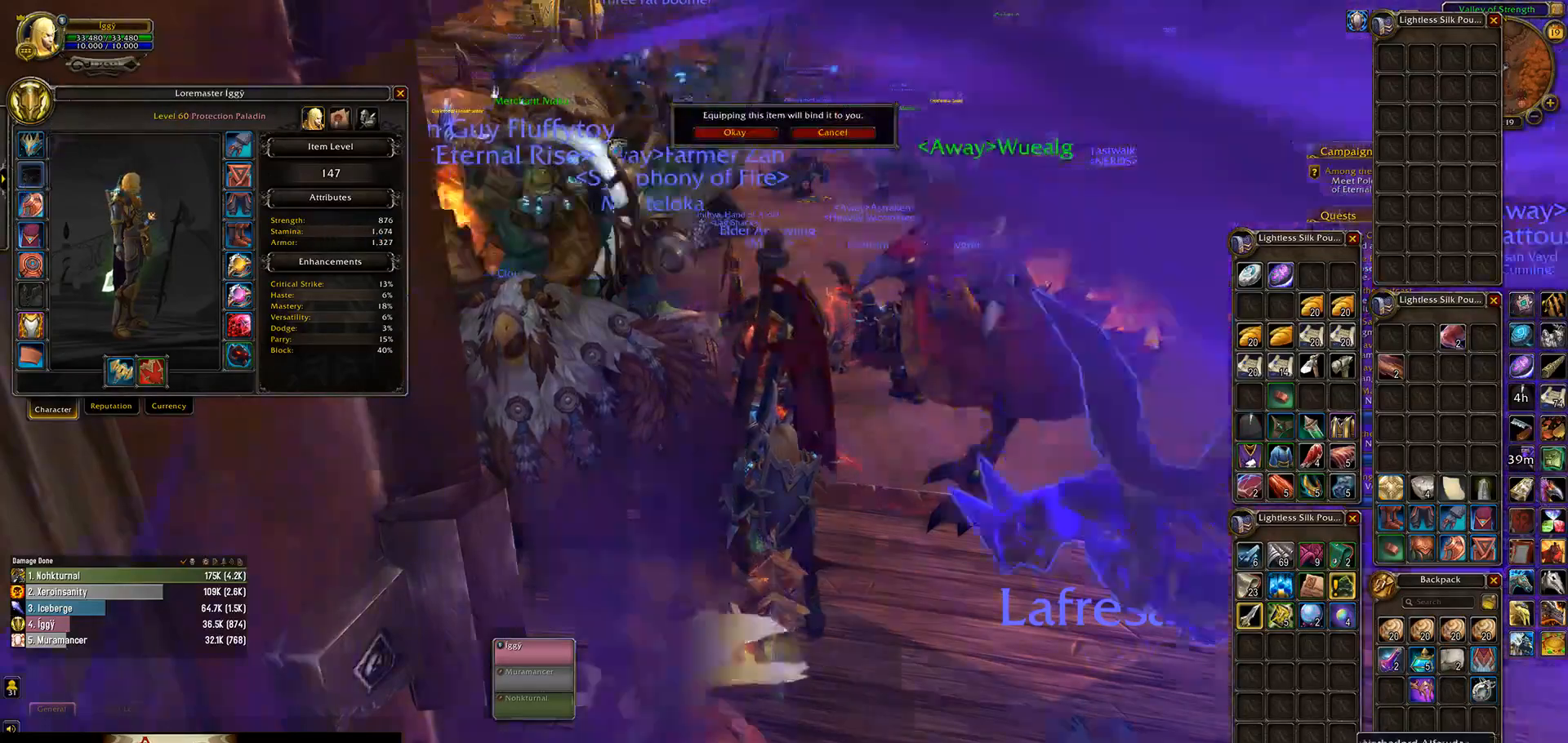
{"keys": [], "mouse": [], "events": [[400, "mouse_left", "down"], [500, "mouse_left", "up"]]}
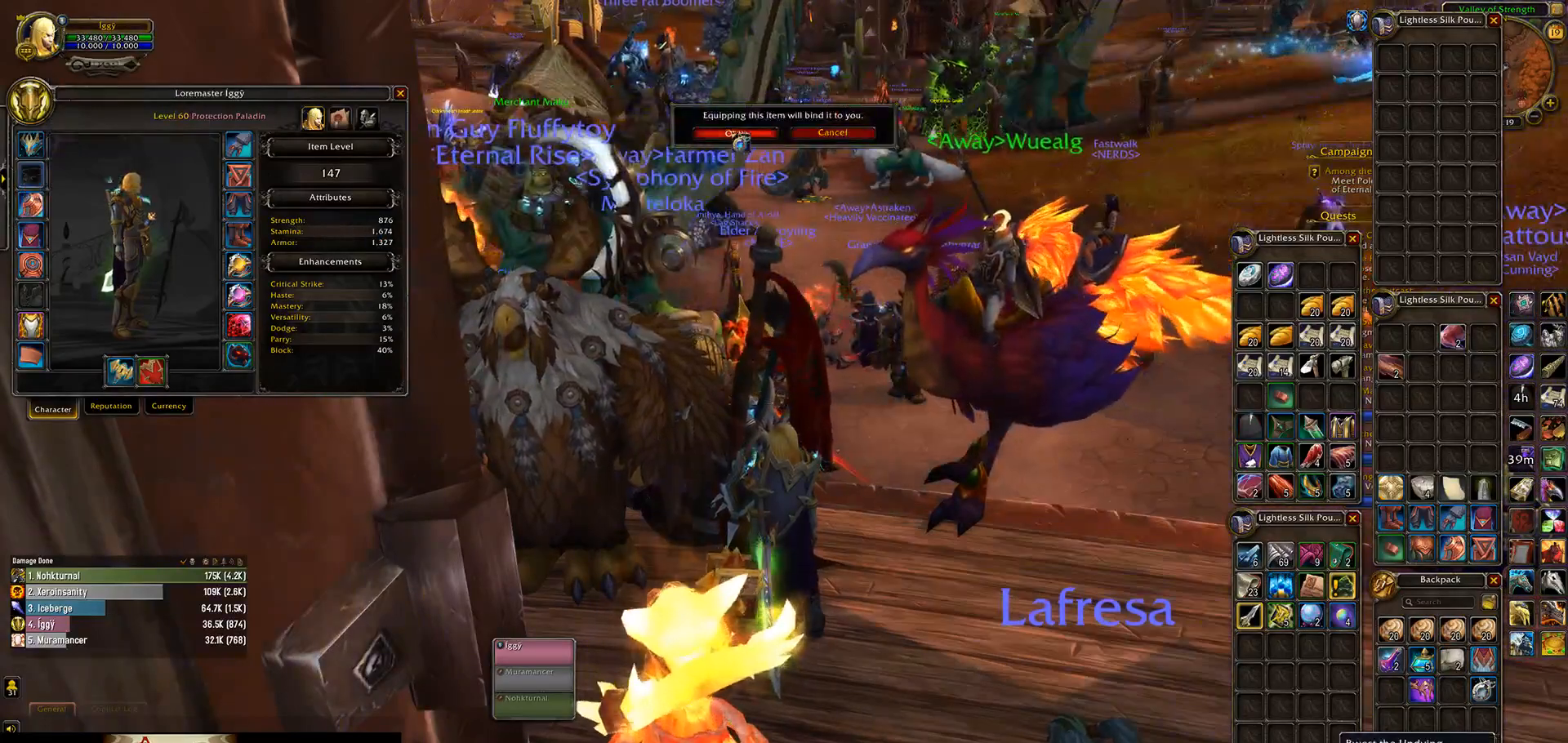
{"keys": [], "mouse": ["wheel"], "events": [[267, "mouse_wheel", "down"]]}
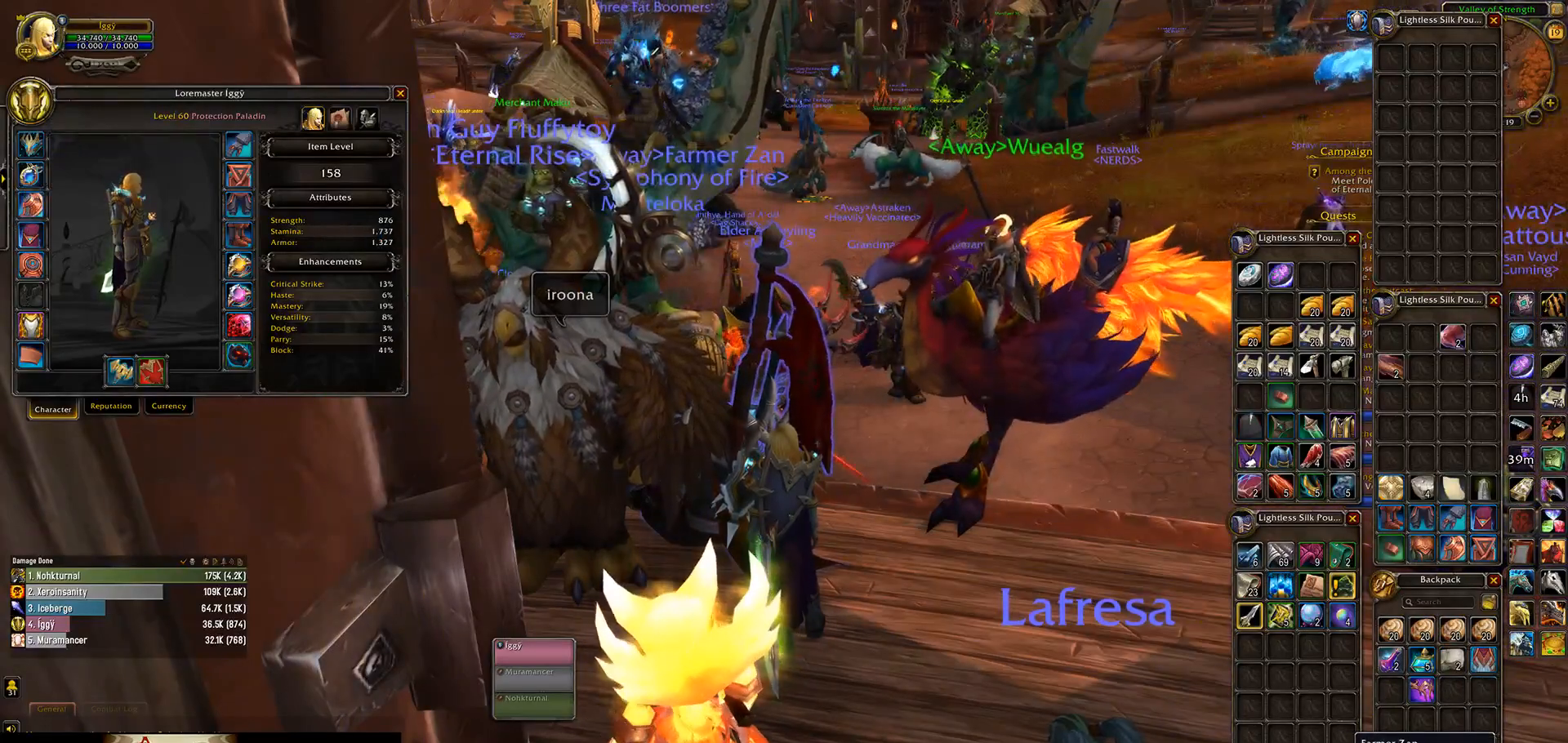
{"keys": [], "mouse": ["wheel"], "events": []}
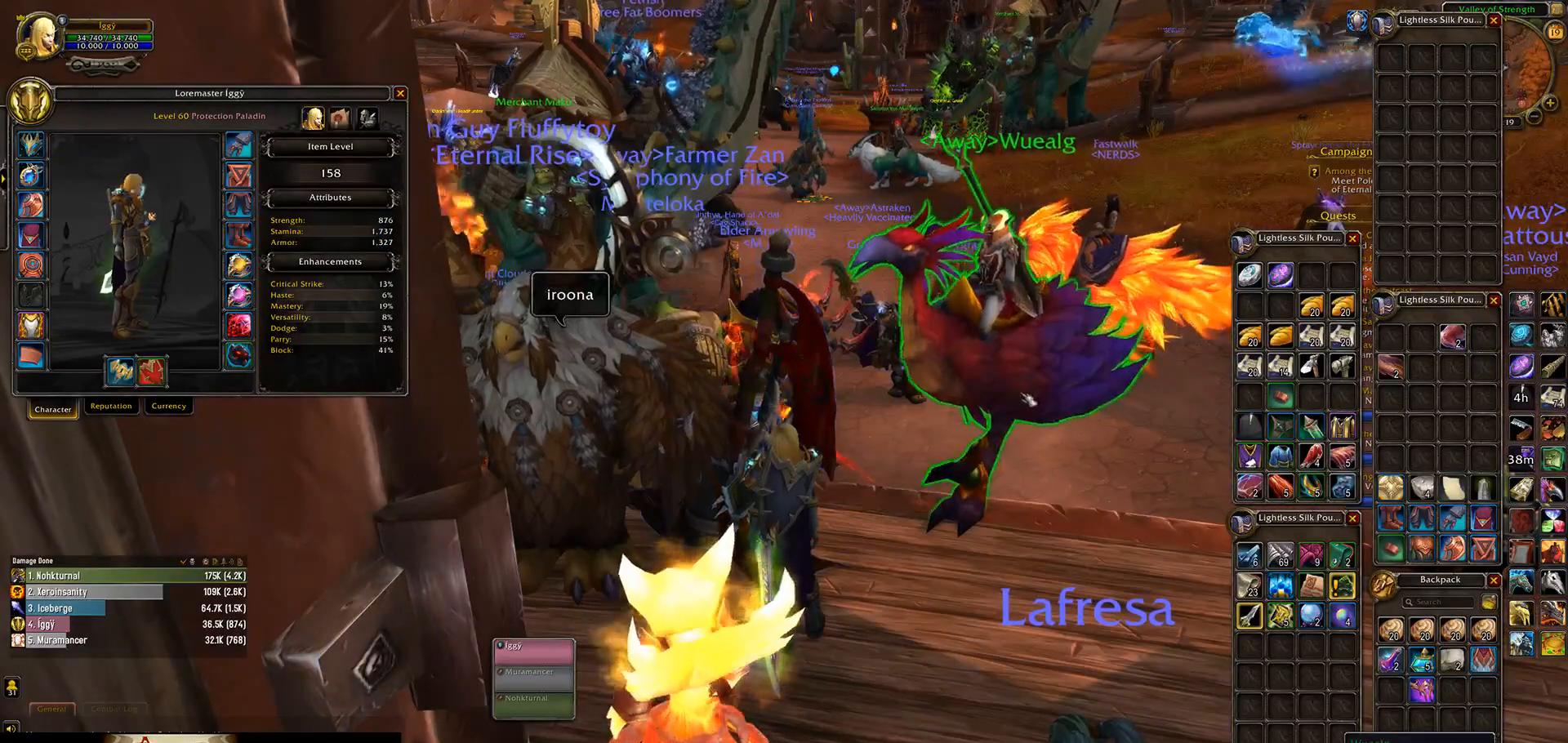
{"keys": [], "mouse": ["wheel"], "events": []}
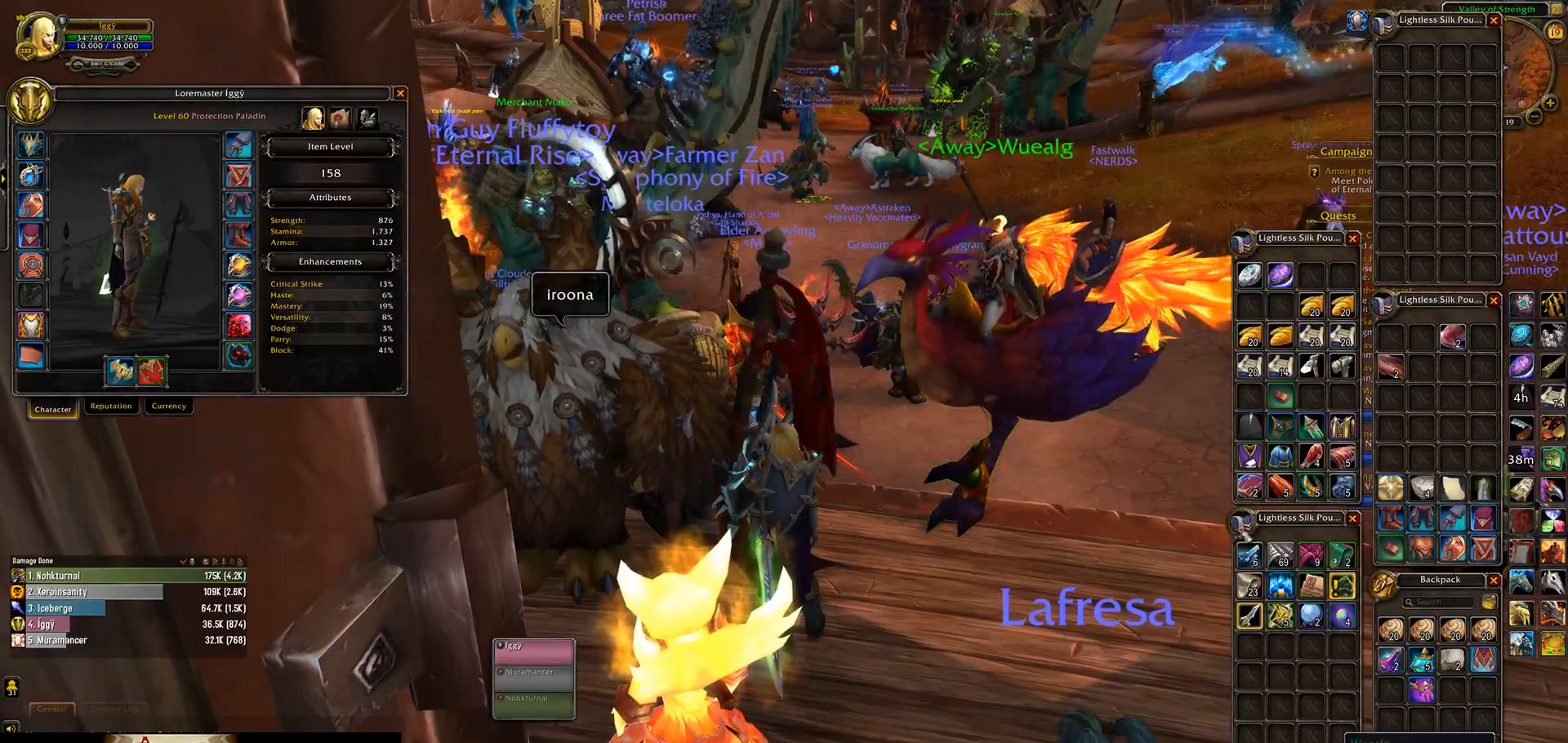
{"keys": [], "mouse": [], "events": [[333, "mouse_wheel", "up"]]}
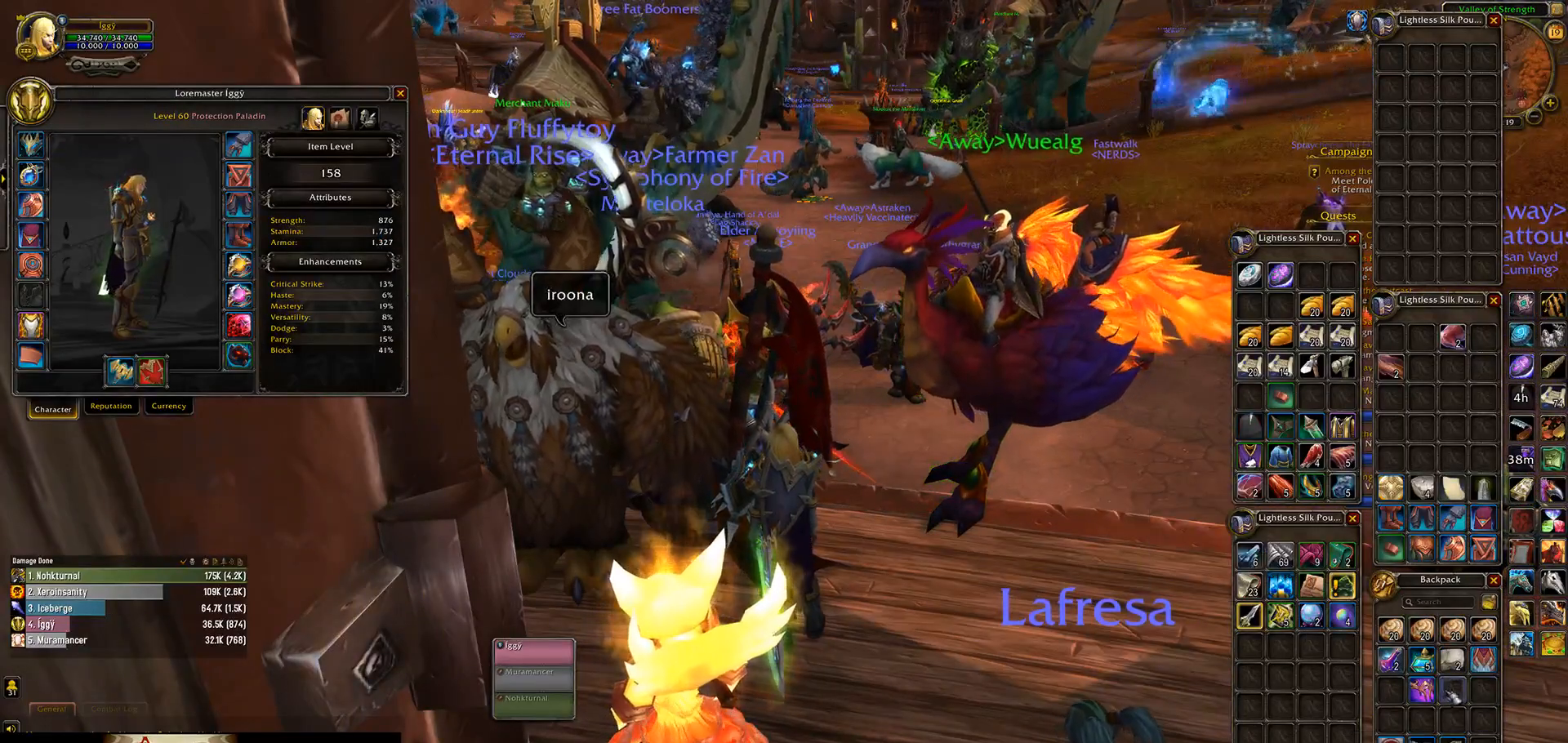
{"keys": [], "mouse": ["left"], "events": [[350, "mouse_left", "down"]]}
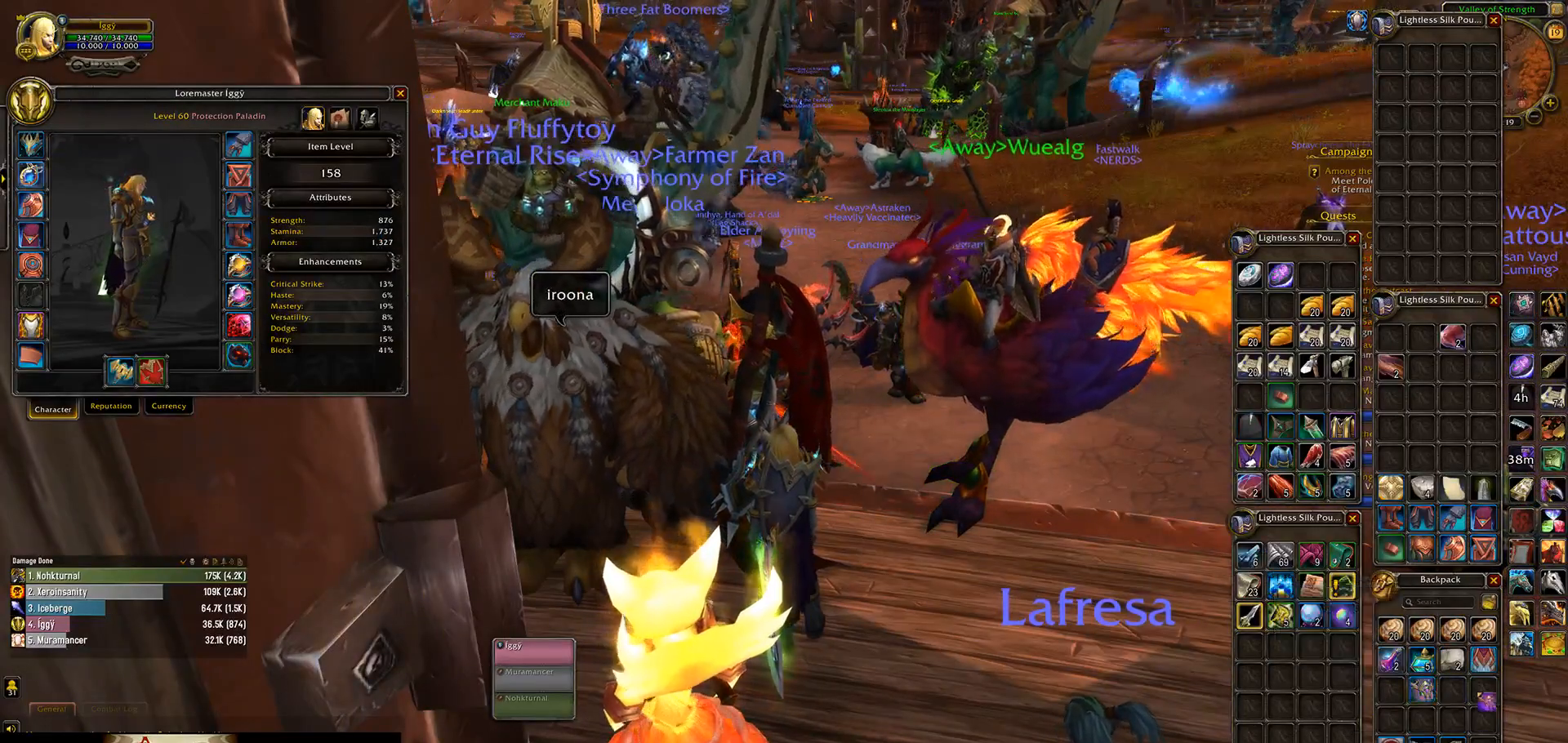
{"keys": [], "mouse": [], "events": [[300, "mouse_left", "up"]]}
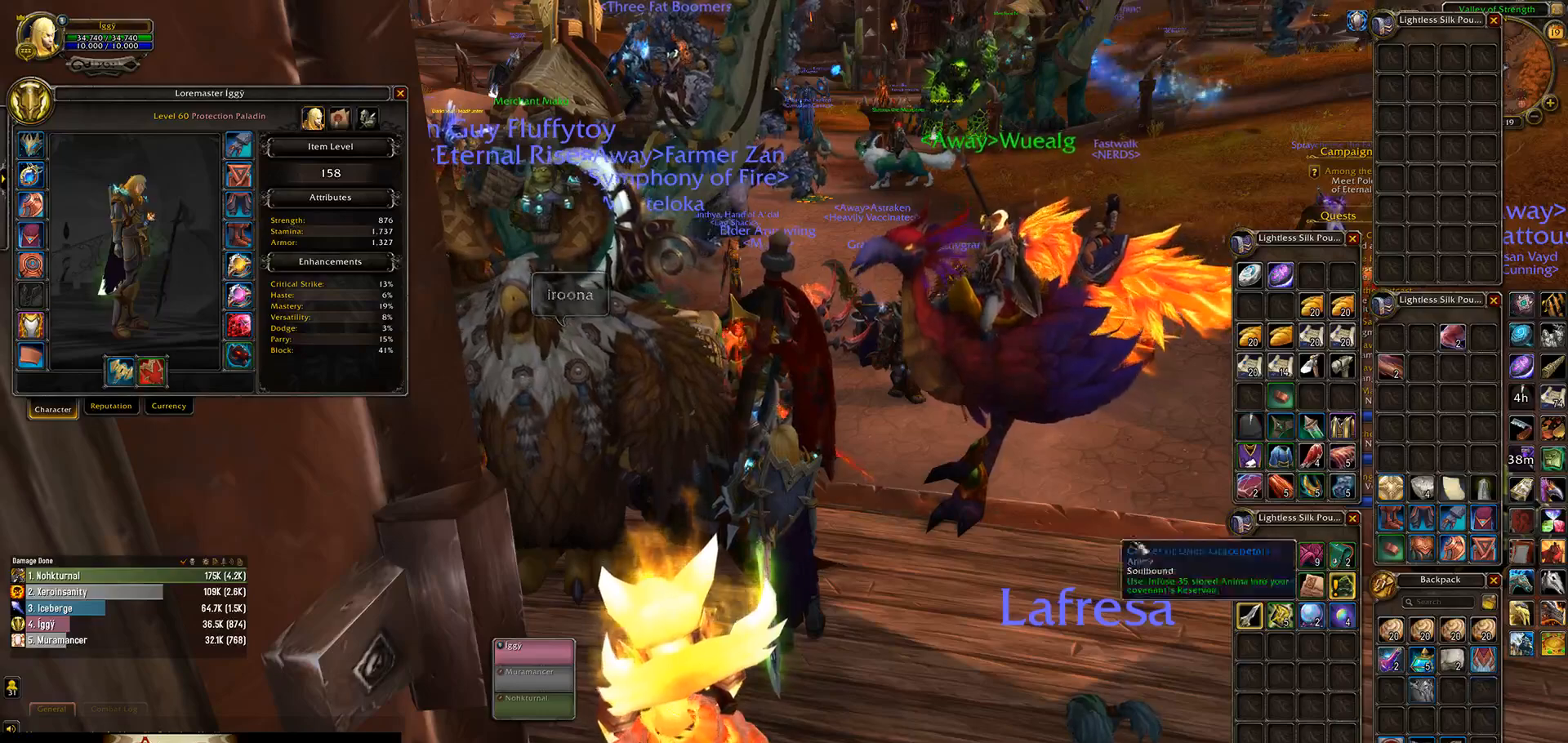
{"keys": [], "mouse": ["wheel"], "events": [[483, "mouse_wheel", "down"]]}
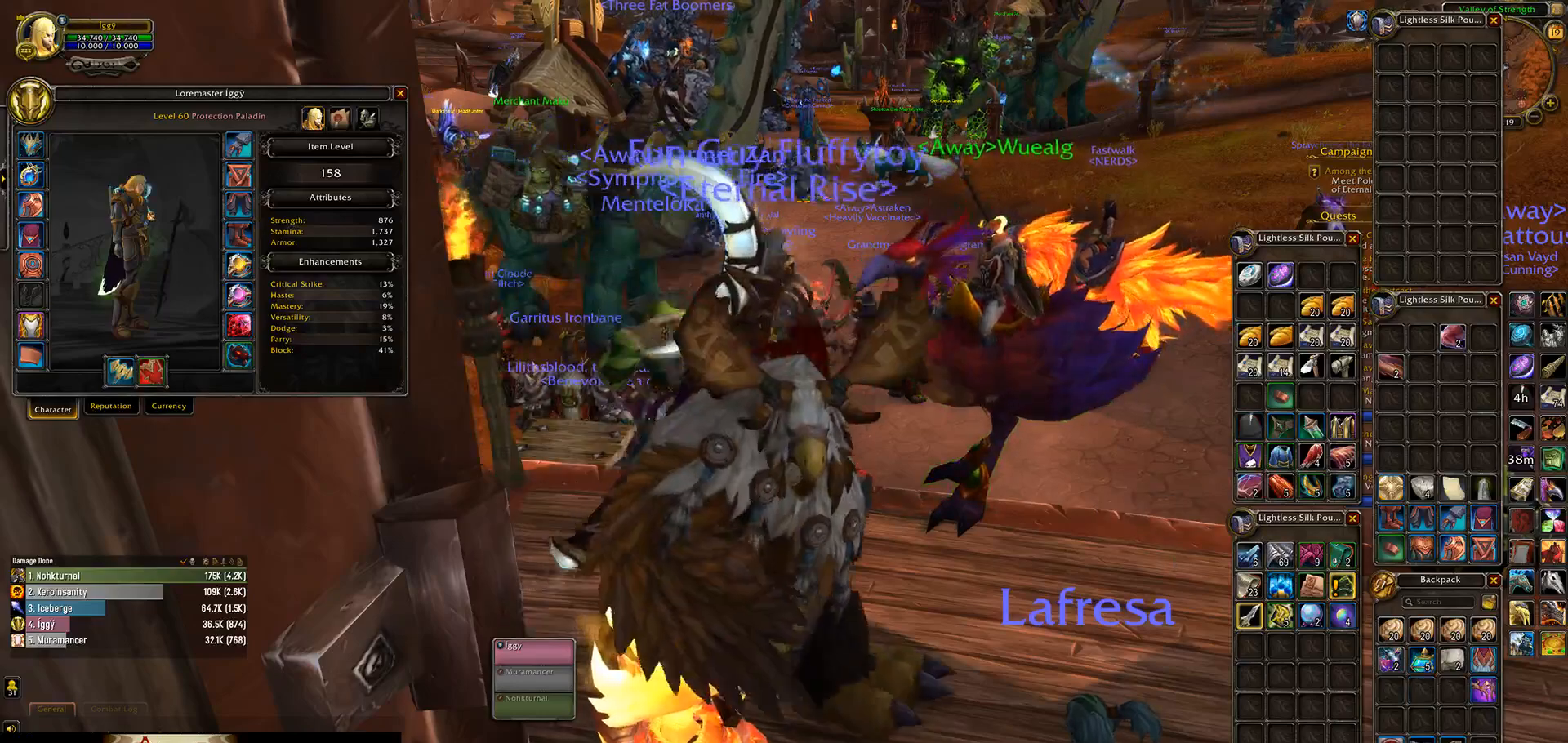
{"keys": [], "mouse": [], "events": [[433, "mouse_wheel", "up"]]}
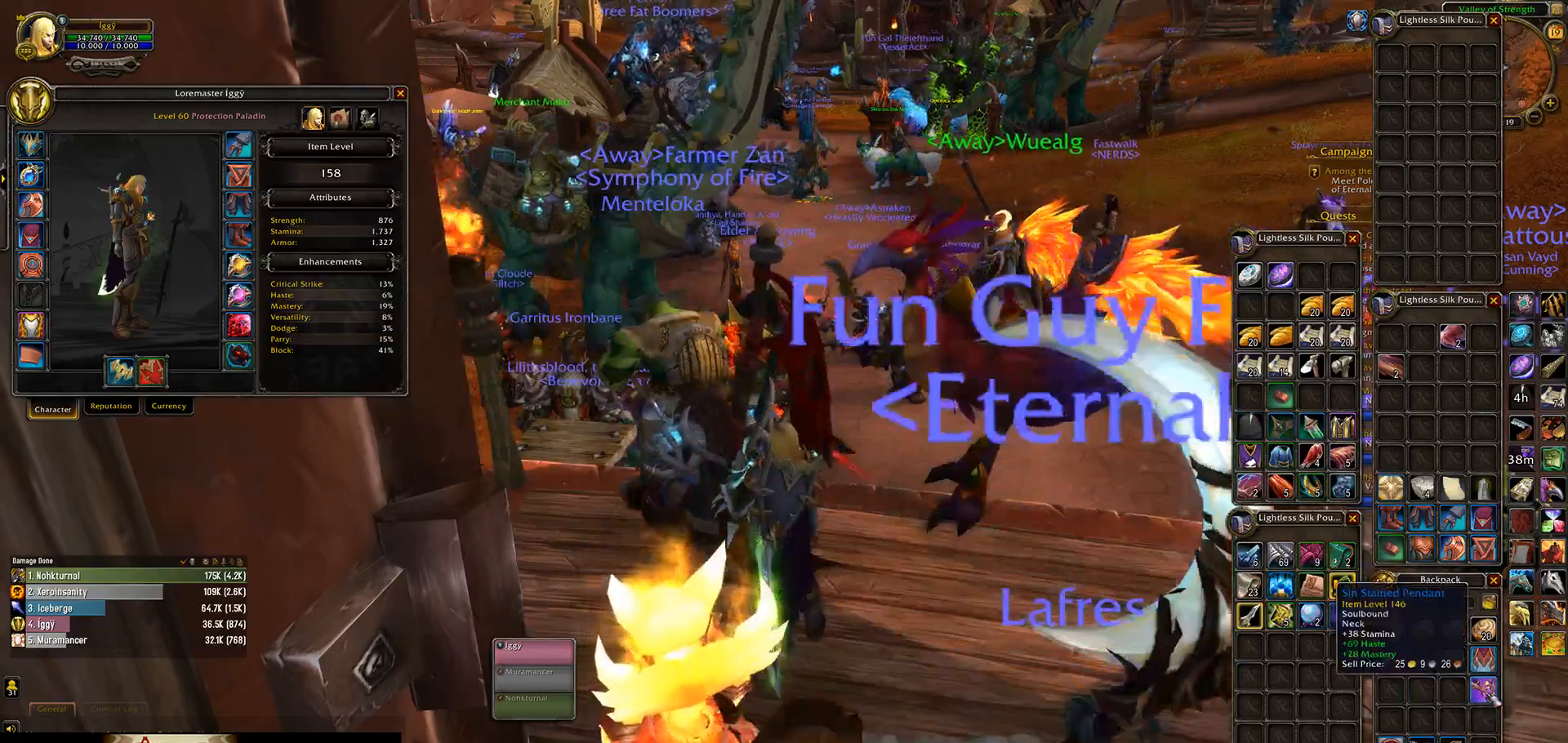
{"keys": [], "mouse": ["left"], "events": [[217, "mouse_left", "down"]]}
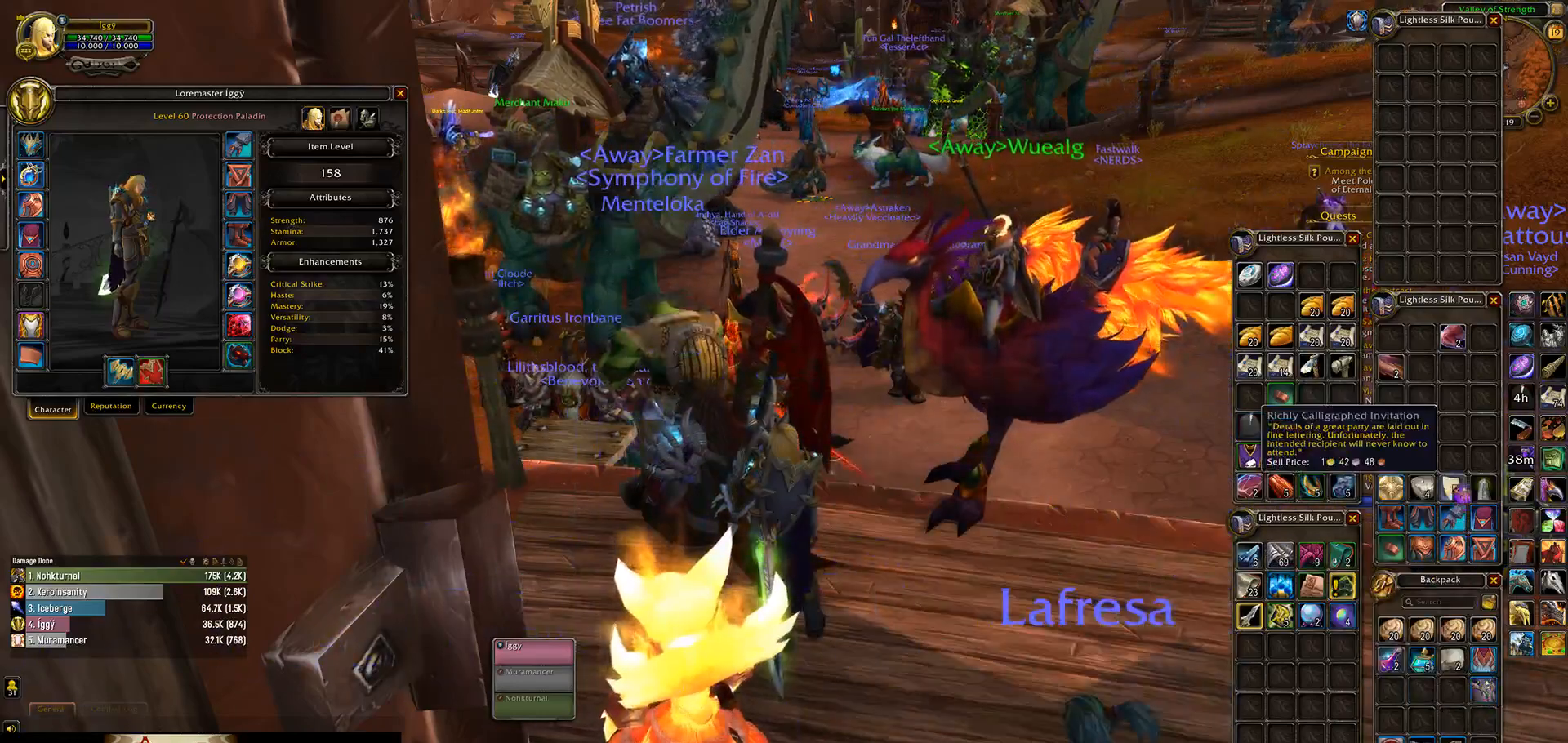
{"keys": [], "mouse": ["left"], "events": []}
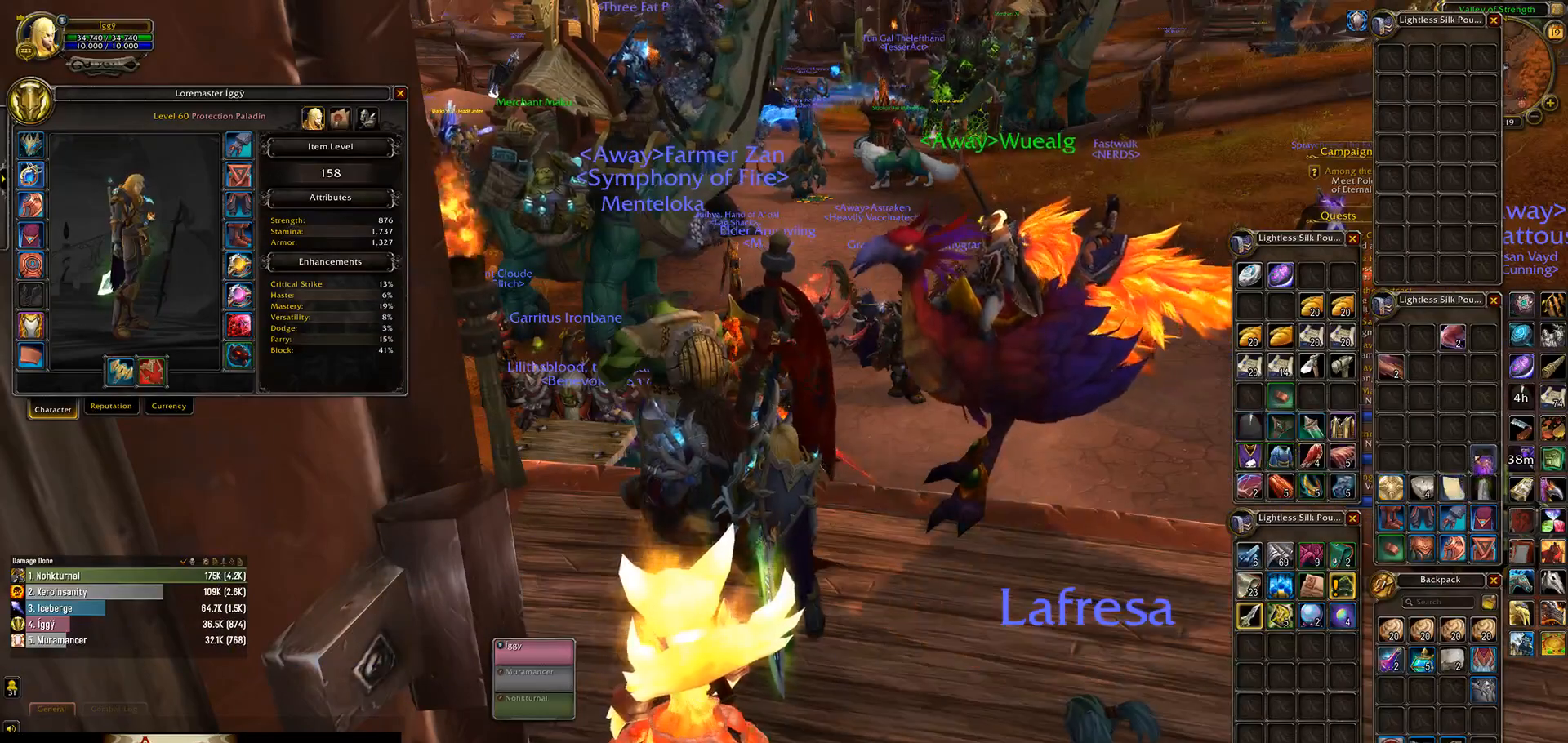
{"keys": [], "mouse": ["wheel"], "events": [[33, "mouse_left", "up"], [250, "mouse_wheel", "down"]]}